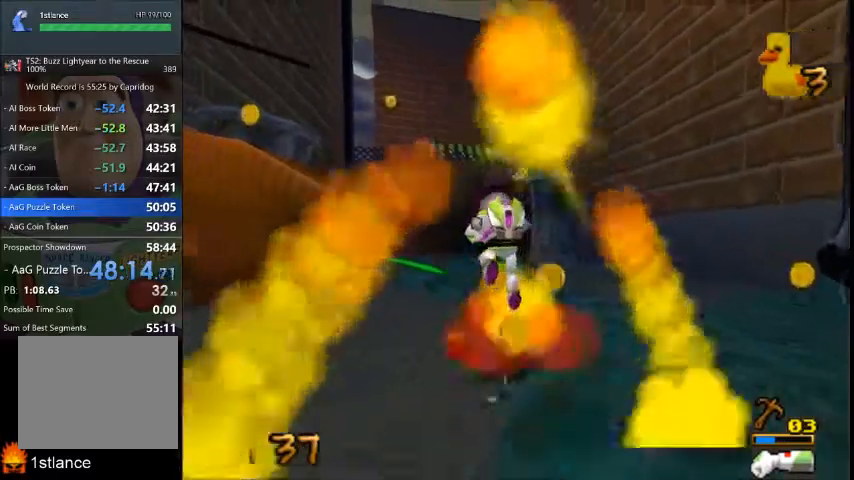
Gameplay with a controller (Xbox layout); each line is a JSON object with the inputs held at the frame after it. "button_events" lists button changes between this image and that frame as [ms after this image, input, new state], when the widget could be followed in between (sticks are given only as held states). Not read: L1 L3 R1 R3.
{"buttons": [], "left_stick": "up", "right_stick": "center", "button_events": []}
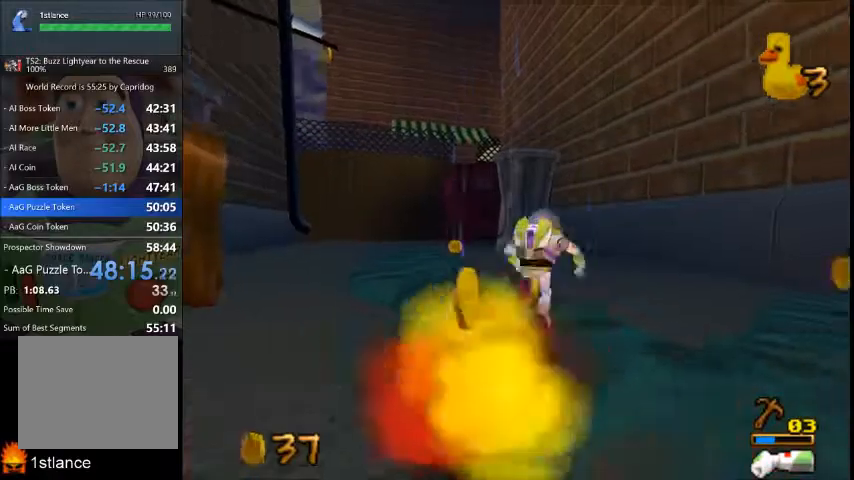
{"buttons": [], "left_stick": "up-left", "right_stick": "center", "button_events": []}
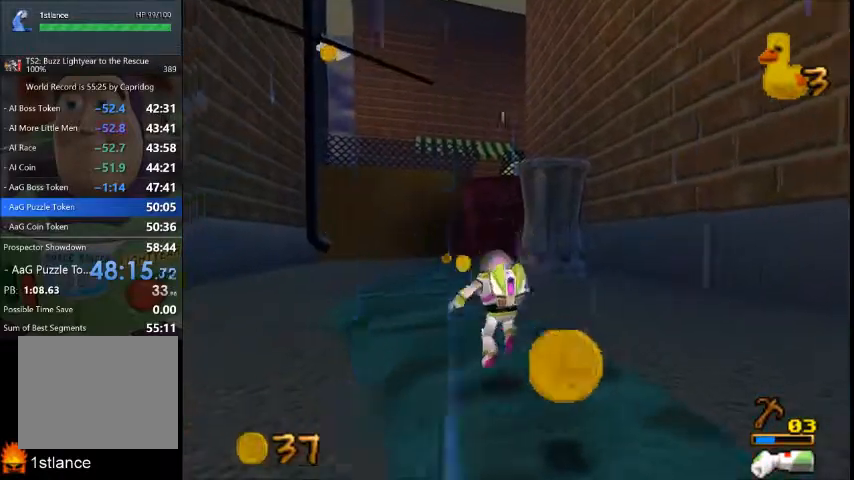
{"buttons": [], "left_stick": "up-left", "right_stick": "center", "button_events": []}
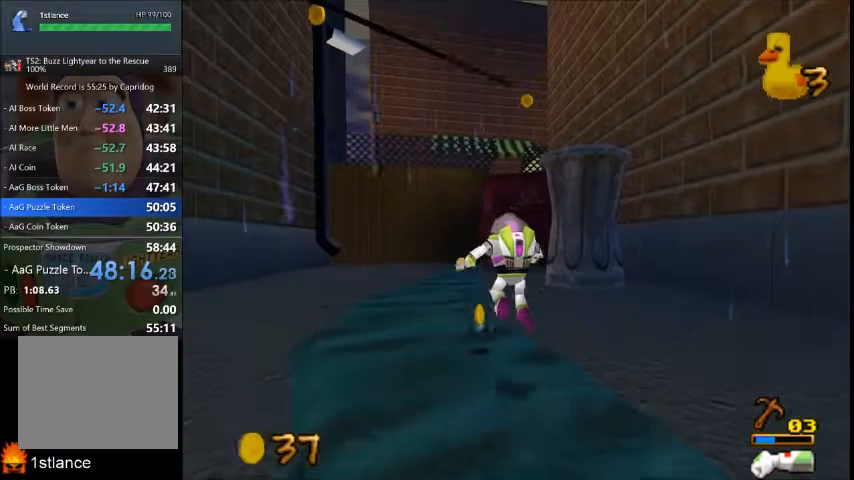
{"buttons": [], "left_stick": "down", "right_stick": "center", "button_events": []}
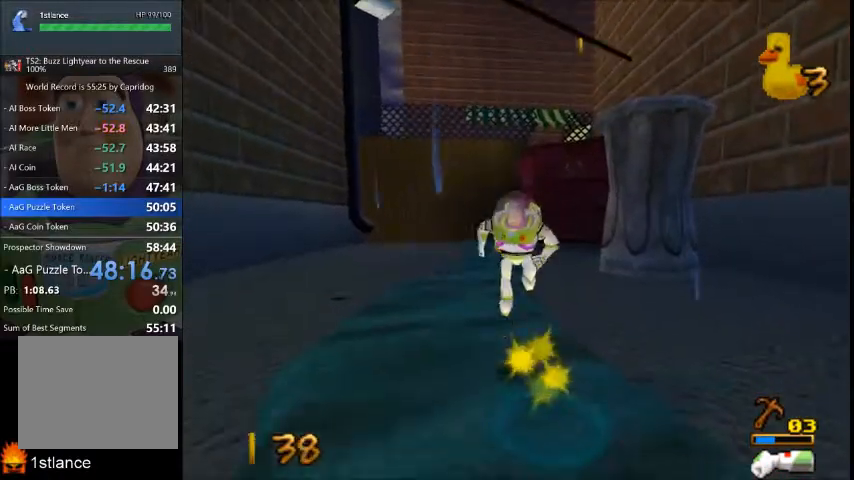
{"buttons": [], "left_stick": "down-right", "right_stick": "center", "button_events": []}
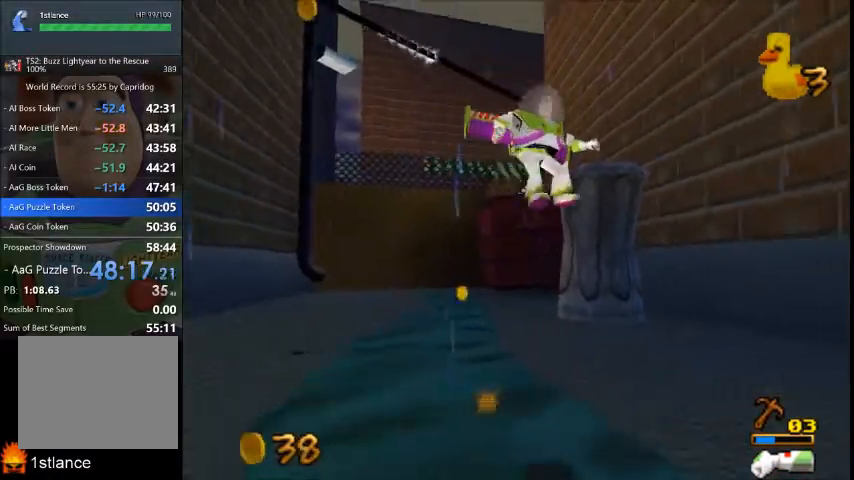
{"buttons": [], "left_stick": "down-right", "right_stick": "center", "button_events": []}
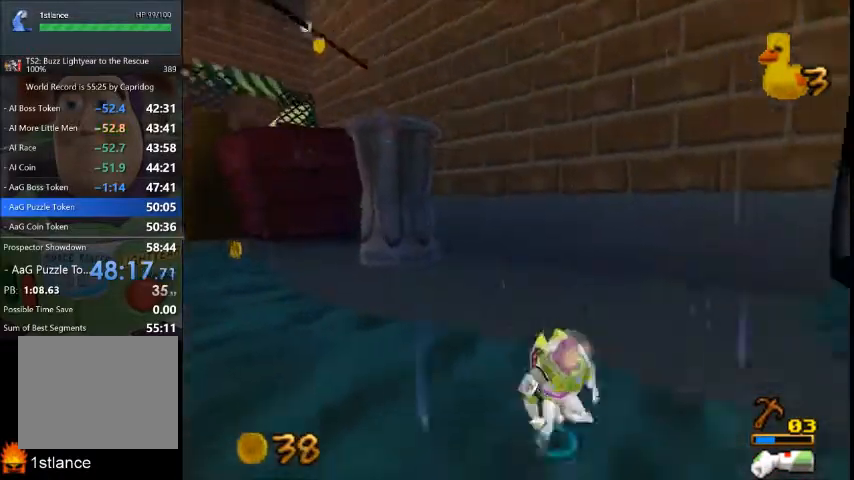
{"buttons": ["A"], "left_stick": "up", "right_stick": "center", "button_events": [[400, "A", "down"]]}
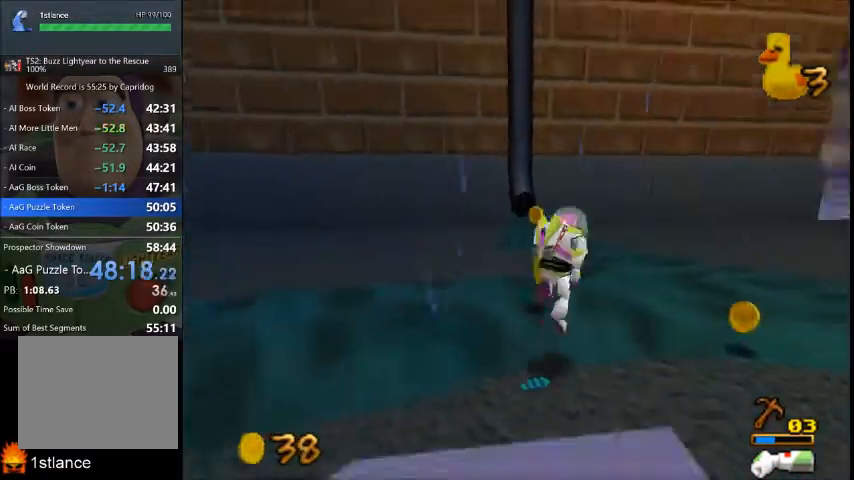
{"buttons": [], "left_stick": "down-right", "right_stick": "center", "button_events": [[67, "A", "up"]]}
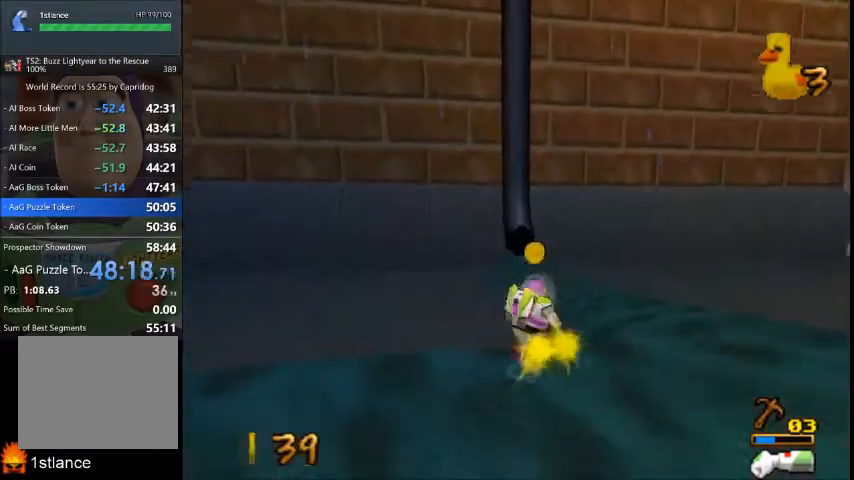
{"buttons": [], "left_stick": "down-right", "right_stick": "center", "button_events": []}
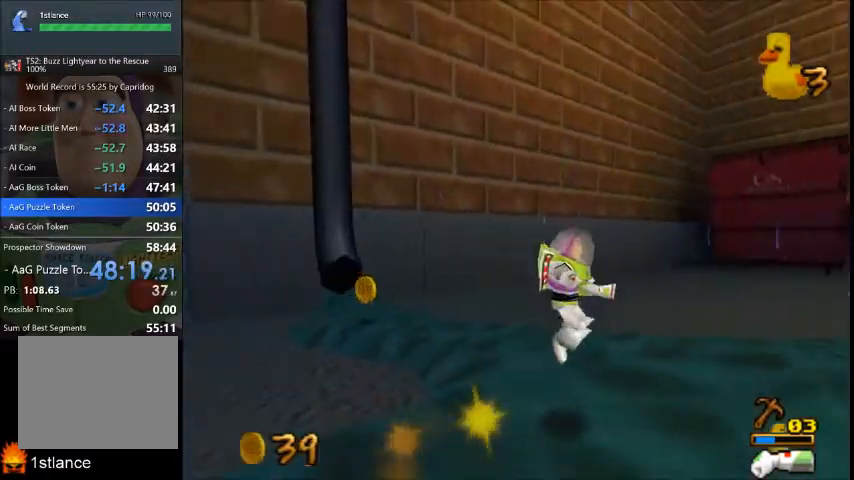
{"buttons": [], "left_stick": "right", "right_stick": "center", "button_events": []}
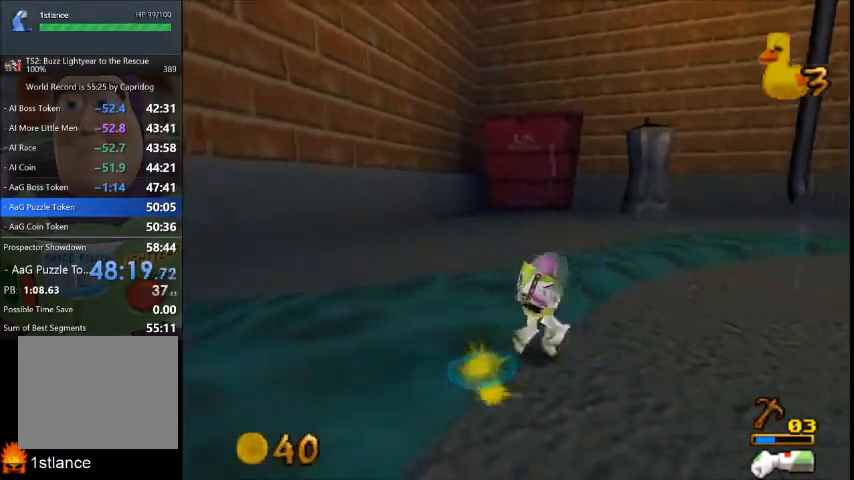
{"buttons": [], "left_stick": "center", "right_stick": "center", "button_events": [[400, "R2", "down"], [467, "R2", "up"]]}
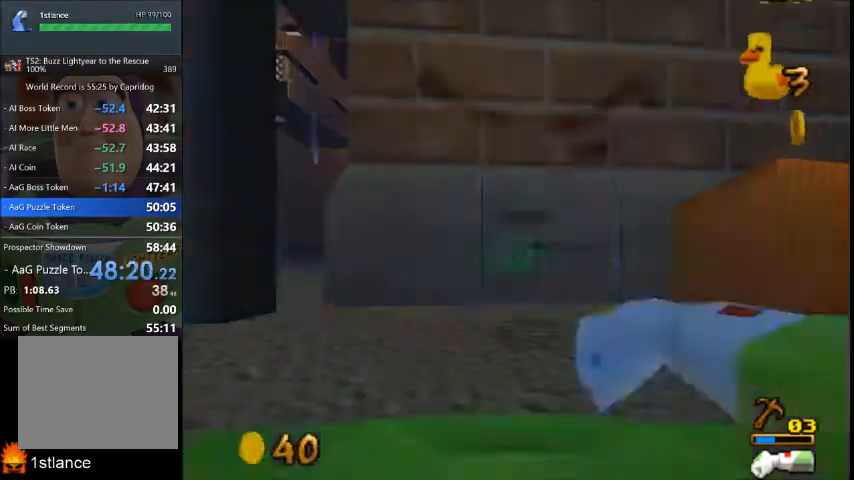
{"buttons": [], "left_stick": "up-right", "right_stick": "center", "button_events": [[34, "R2", "down"], [134, "R2", "up"]]}
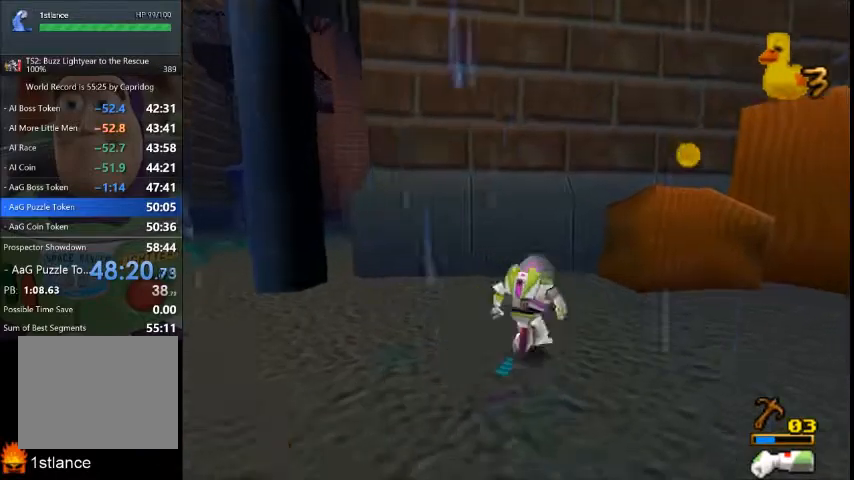
{"buttons": [], "left_stick": "up-right", "right_stick": "center", "button_events": [[100, "A", "down"], [367, "A", "up"]]}
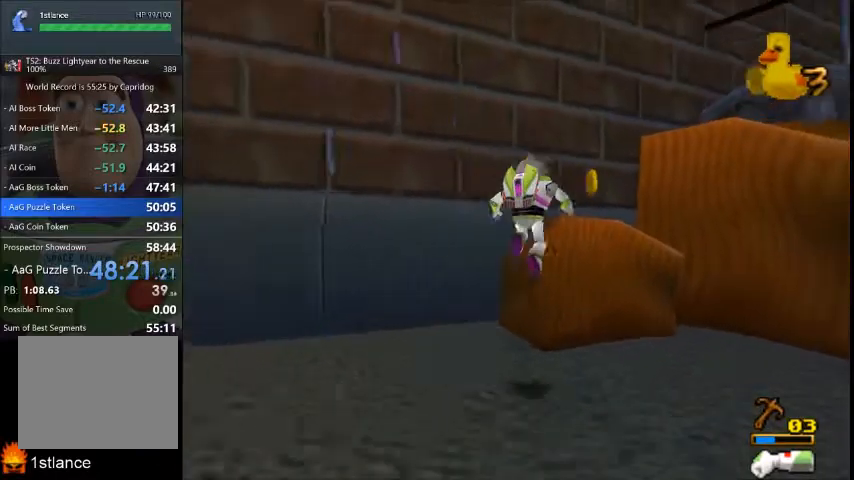
{"buttons": [], "left_stick": "up-right", "right_stick": "center", "button_events": [[34, "A", "down"], [434, "A", "up"]]}
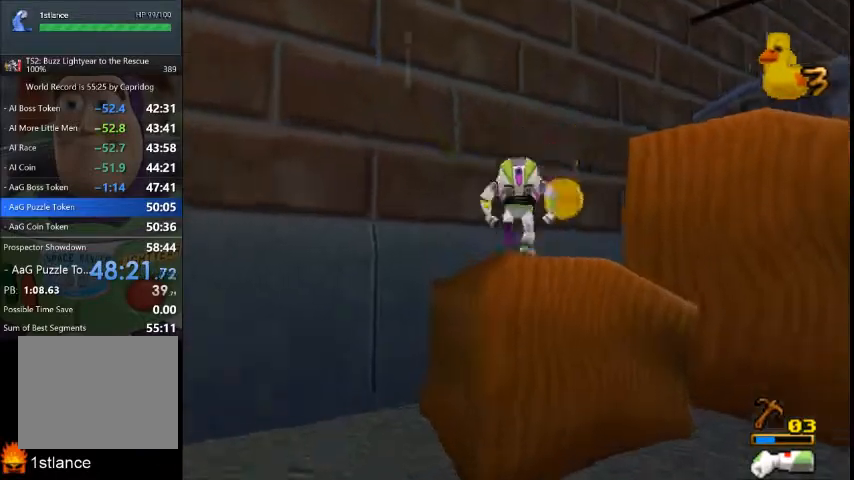
{"buttons": ["A"], "left_stick": "right", "right_stick": "center", "button_events": [[100, "A", "down"]]}
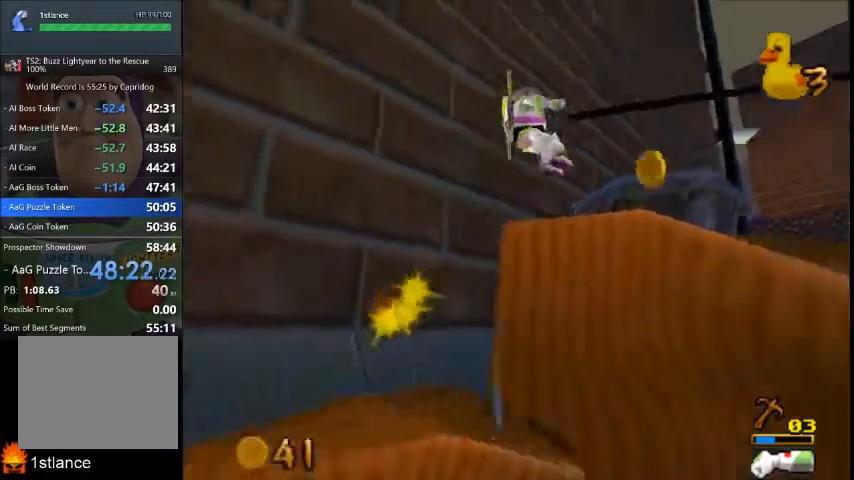
{"buttons": ["A"], "left_stick": "center", "right_stick": "center", "button_events": [[34, "A", "up"], [468, "A", "down"]]}
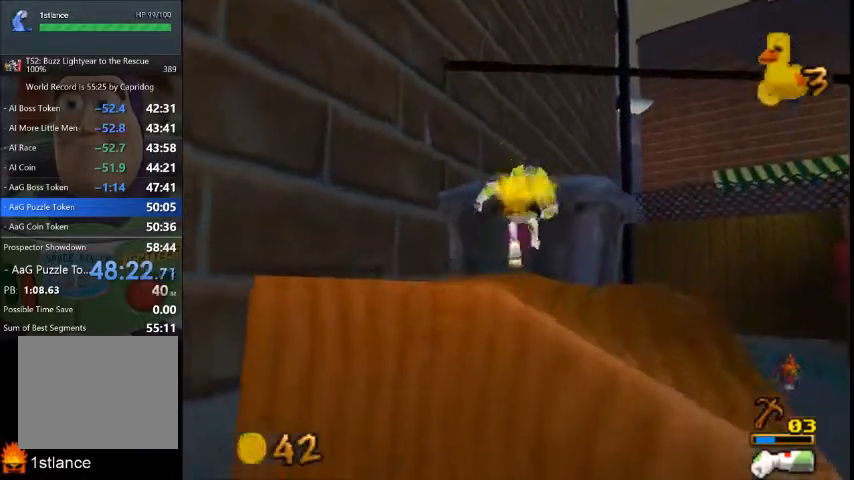
{"buttons": [], "left_stick": "up-right", "right_stick": "center", "button_events": [[67, "A", "up"], [133, "A", "down"], [267, "A", "up"]]}
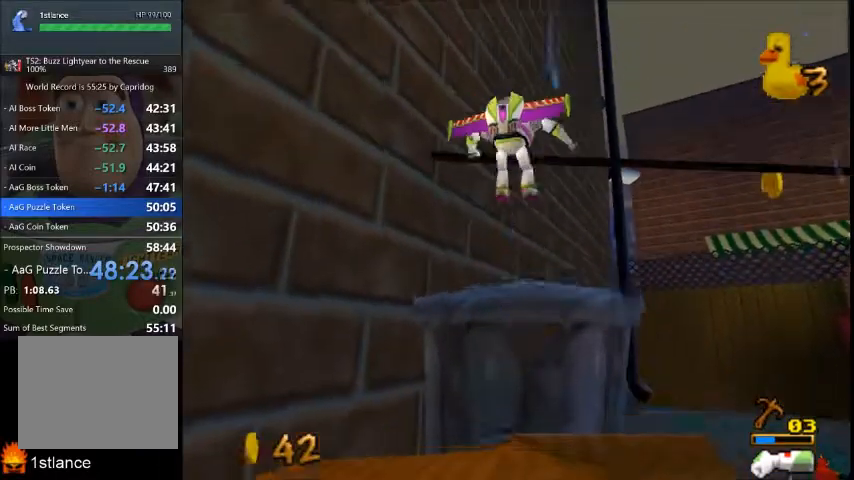
{"buttons": [], "left_stick": "center", "right_stick": "center", "button_events": []}